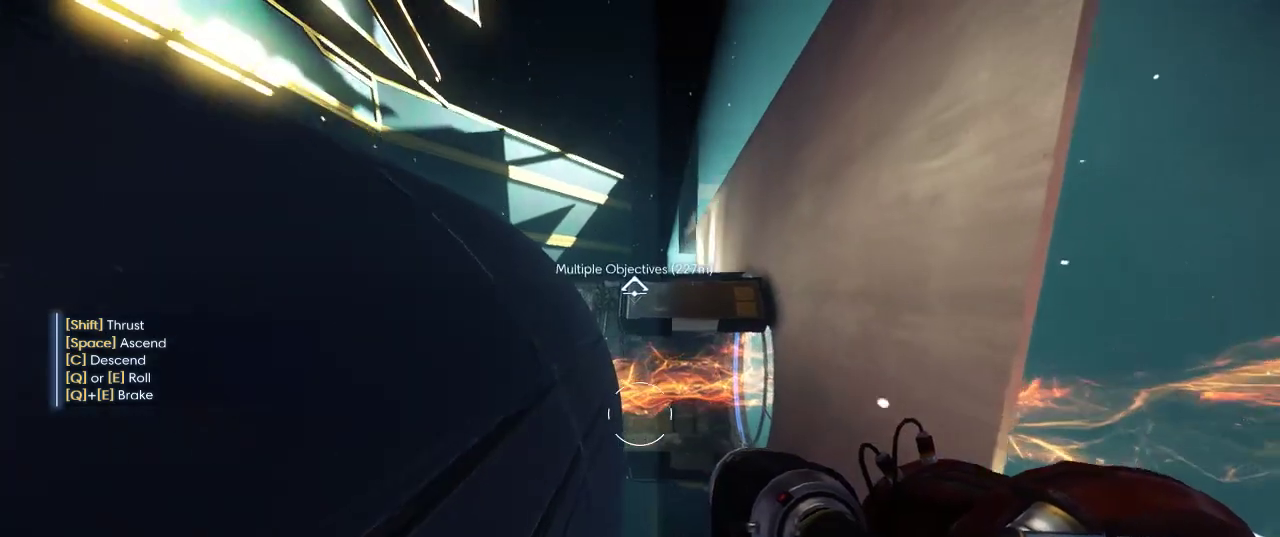
Gameplay with keyboard and mouse; each line is a JSON object with the keys and mouse buttons held at the frame after it. "events" lists presses ("down") and releases ("up") of "1", "2", "3", "4", "5", "a", "alt", "c", "ctrl", "d", "e", "f", "q", "r", "s", "shift", "space", "tab", "v", "w", "x", "z", "mouse_left", "mouse_middle", "mouse_right", "mouse_wheel_up" and "mouse_wheel_down" between this image and that frame as [ms after this image, input, new state], when the widget could be followed in between. "mouse_left", "mouse_middle", "mouse_right", "mouse_wheel_up", "mouse_wheel_down" = the "left", "middle", "right", "wheel_up", "wheel_down" buttons of the "mouse" list. No other keys are recorded. Not read: mouse_move.
{"keys": ["space"], "mouse": [], "events": [[34, "w", "up"], [467, "space", "down"]]}
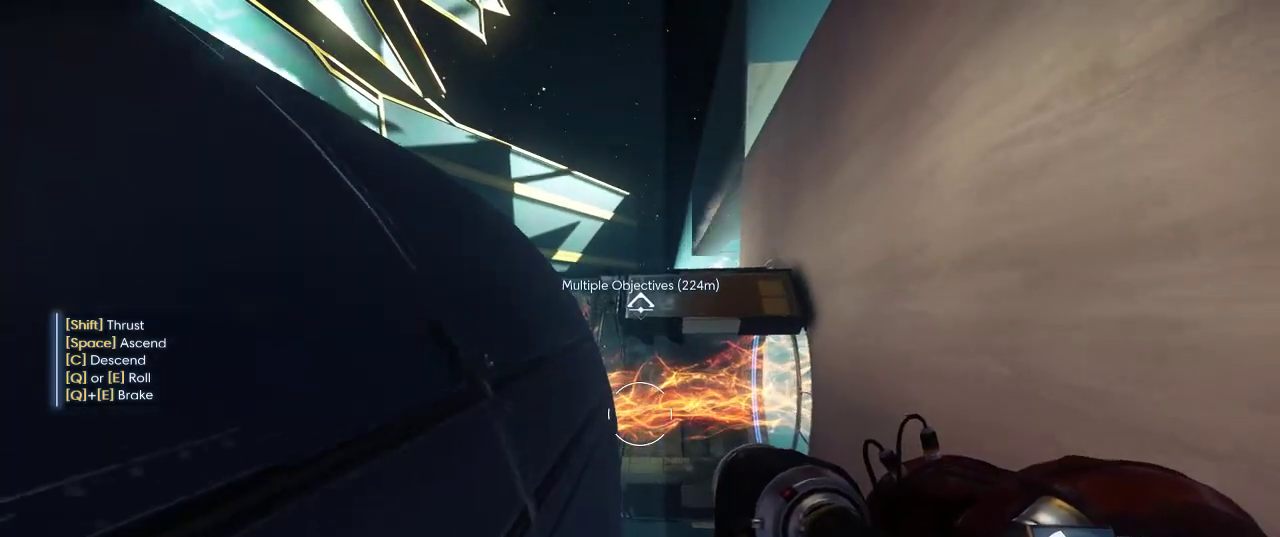
{"keys": ["a", "space"], "mouse": [], "events": [[217, "a", "down"]]}
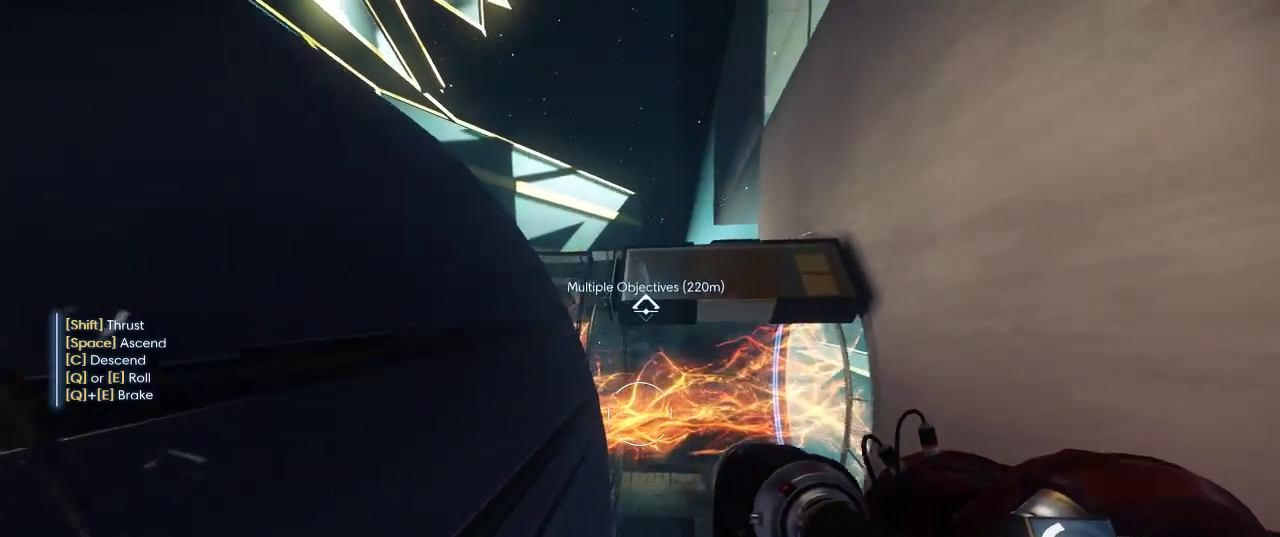
{"keys": ["s", "space"], "mouse": [], "events": [[334, "s", "down"], [367, "a", "up"]]}
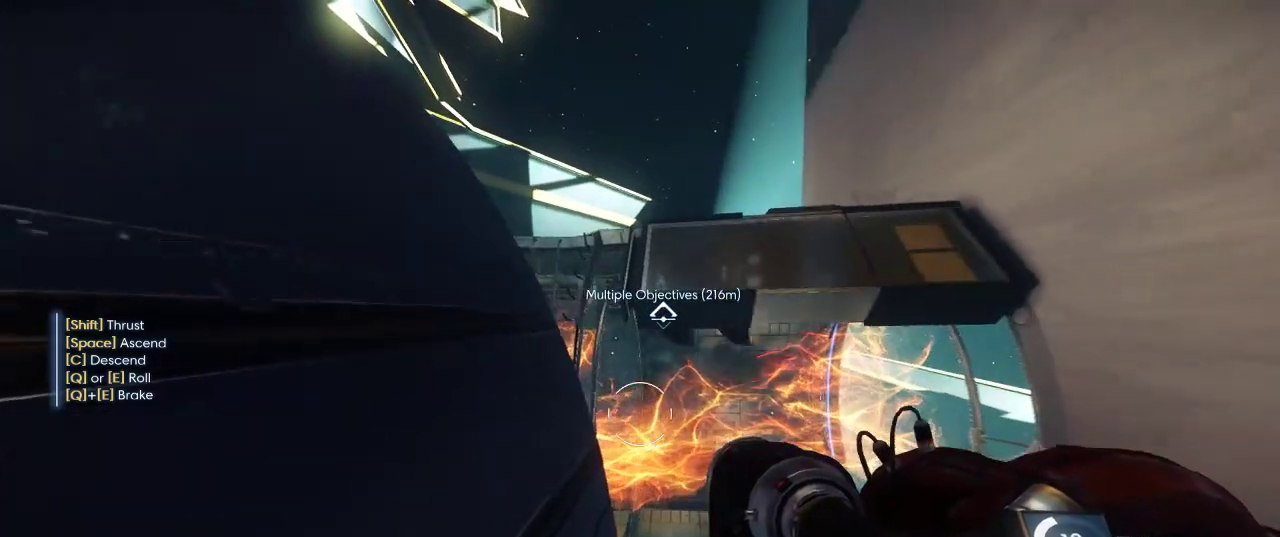
{"keys": ["e", "q", "s"], "mouse": [], "events": [[234, "space", "up"], [450, "q", "down"], [484, "e", "down"]]}
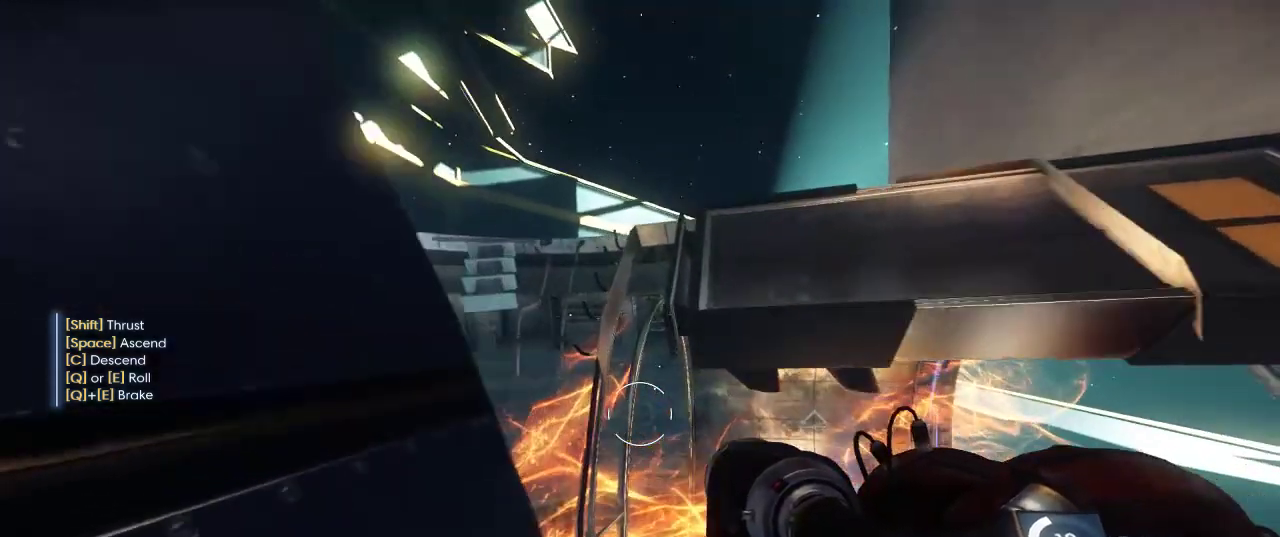
{"keys": ["s"], "mouse": [], "events": [[484, "e", "up"], [484, "q", "up"]]}
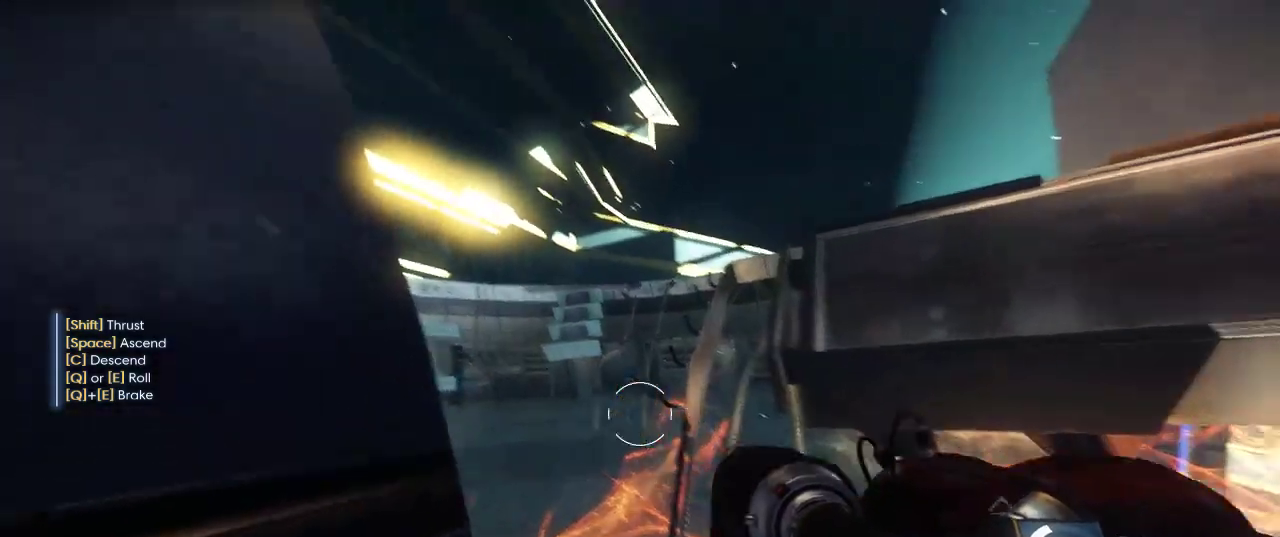
{"keys": [], "mouse": [], "events": [[17, "s", "up"]]}
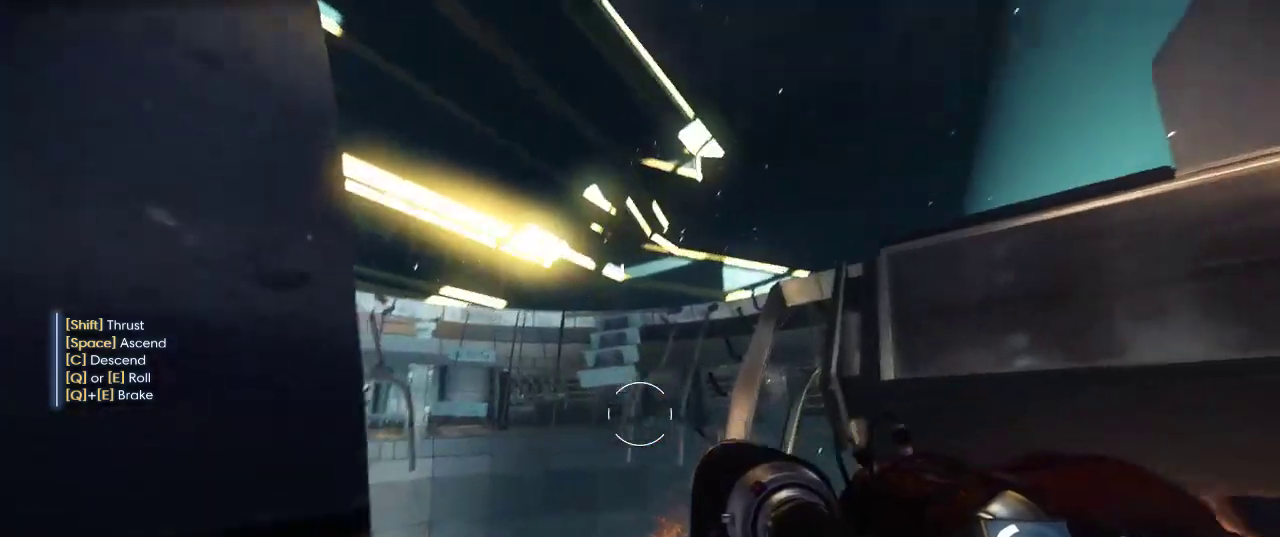
{"keys": [], "mouse": [], "events": []}
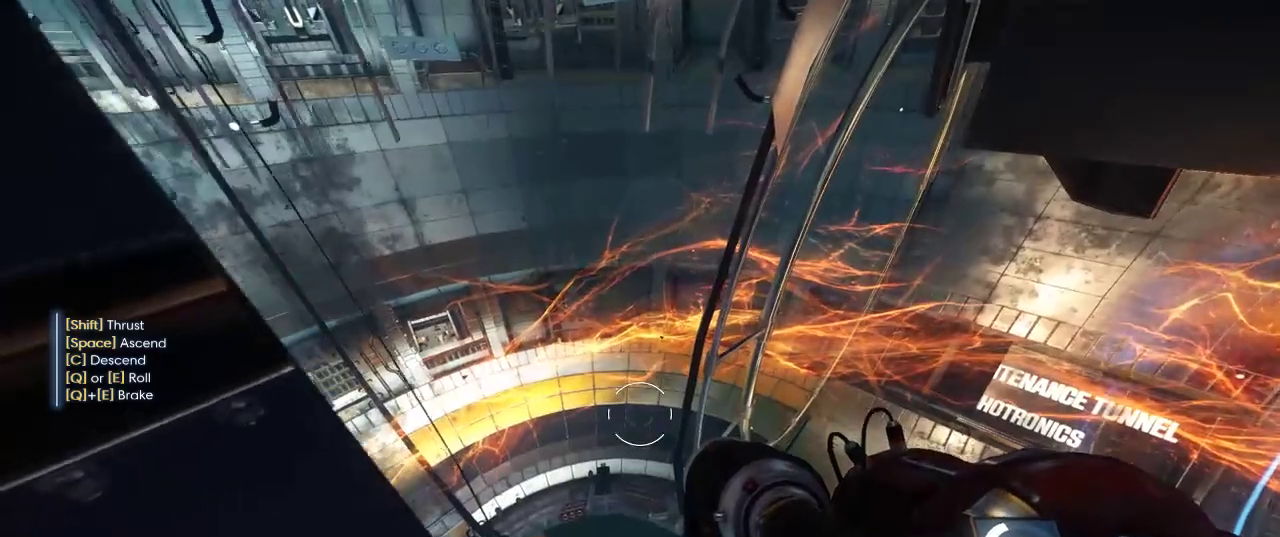
{"keys": ["s"], "mouse": [], "events": [[267, "s", "down"]]}
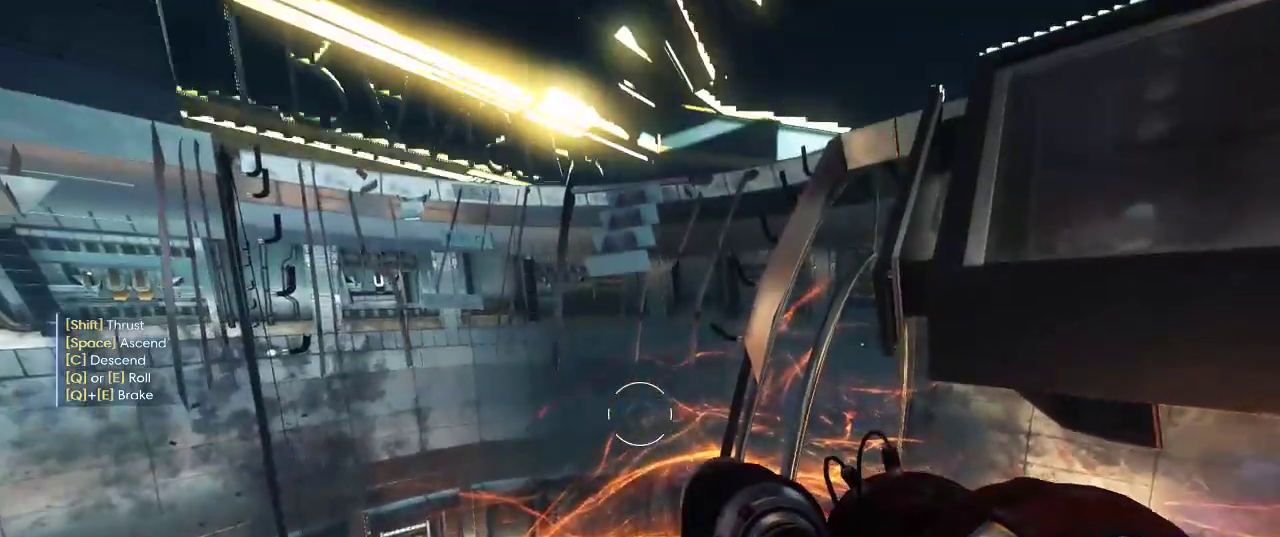
{"keys": [], "mouse": [], "events": [[100, "s", "up"]]}
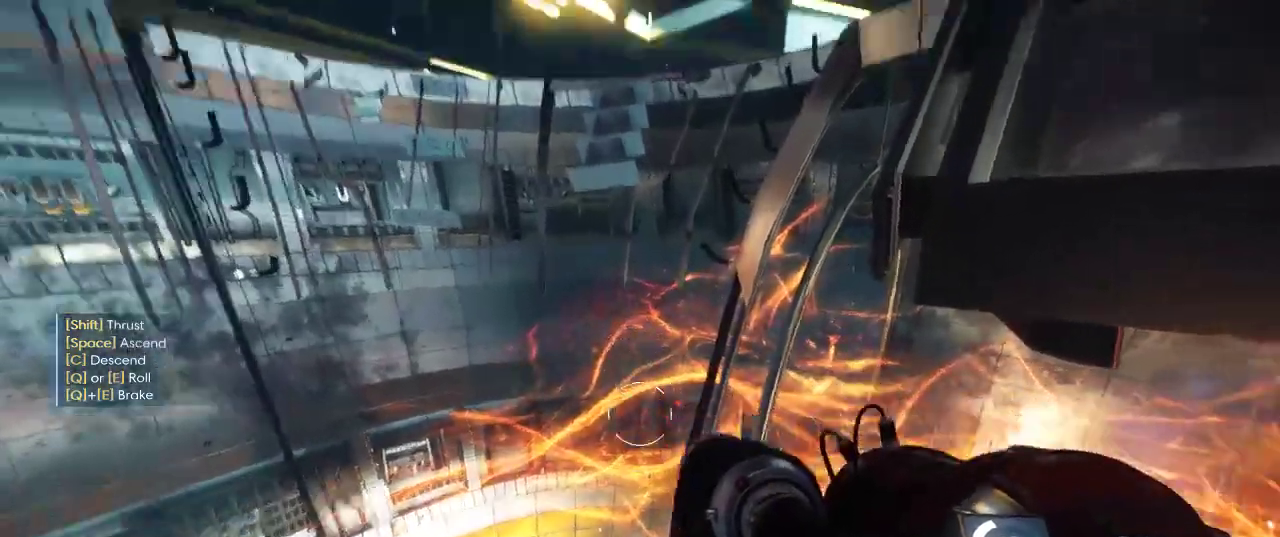
{"keys": [], "mouse": [], "events": []}
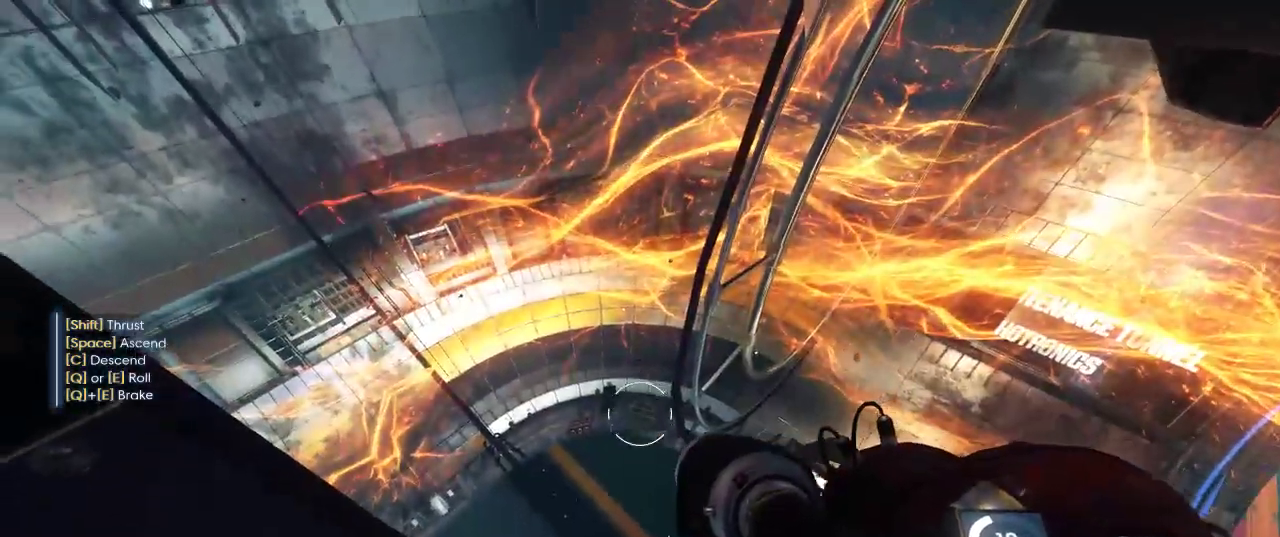
{"keys": [], "mouse": [], "events": []}
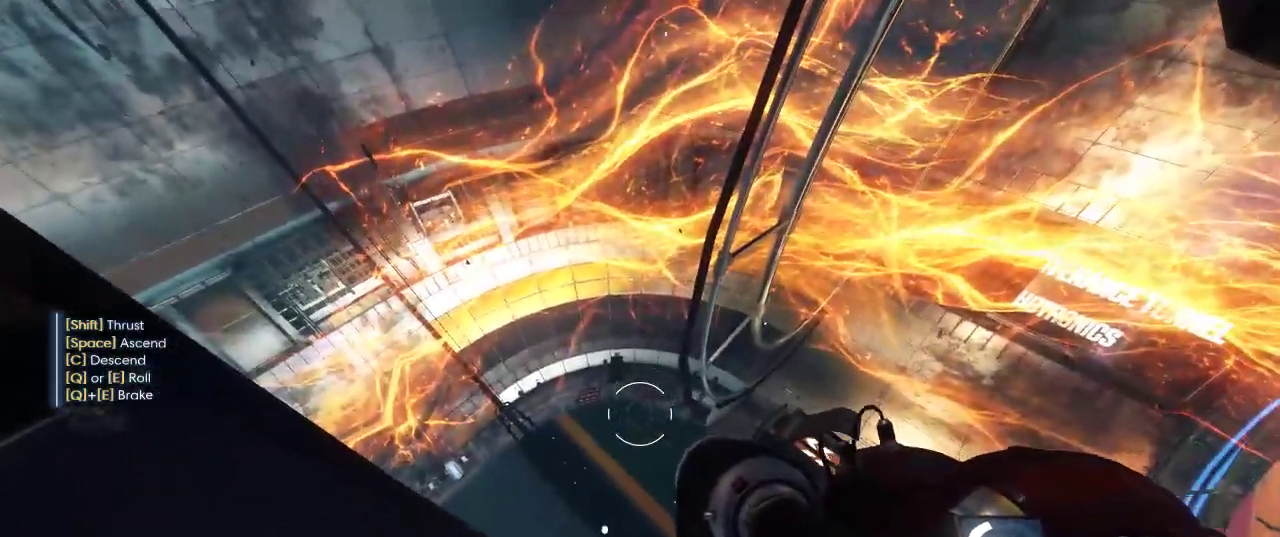
{"keys": [], "mouse": [], "events": []}
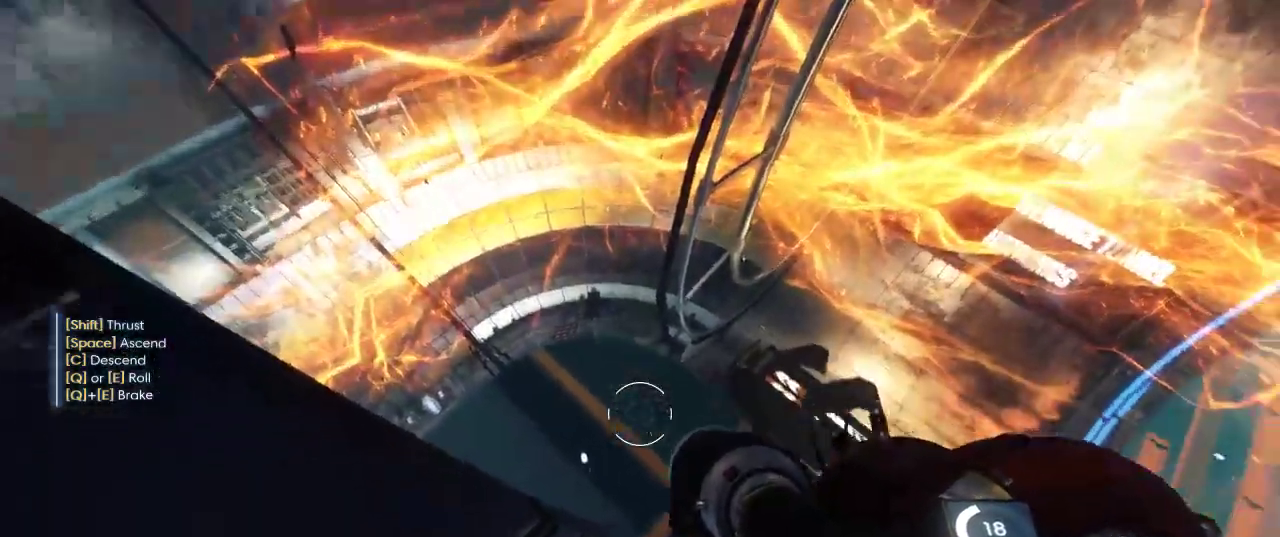
{"keys": ["shift", "w"], "mouse": [], "events": [[400, "w", "down"], [434, "shift", "down"]]}
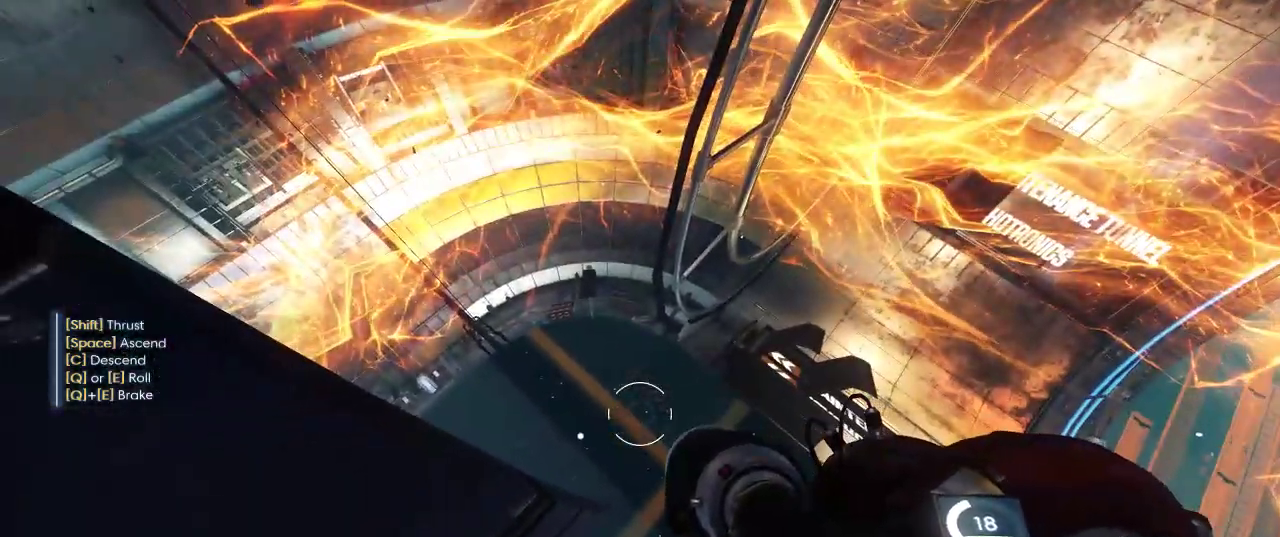
{"keys": ["shift", "w"], "mouse": [], "events": []}
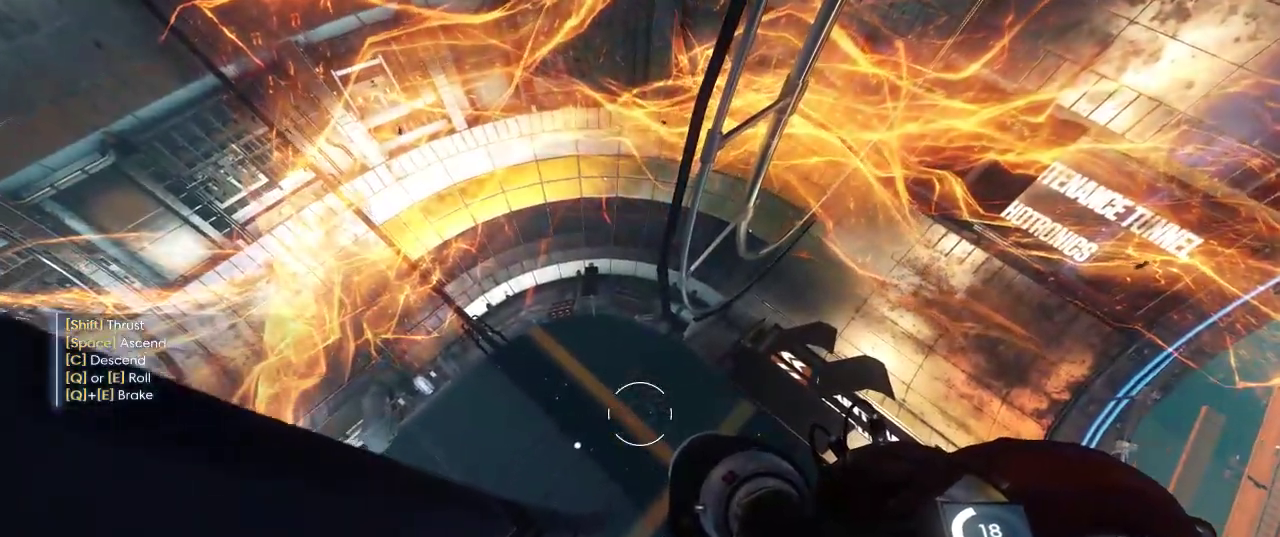
{"keys": ["shift", "w"], "mouse": [], "events": []}
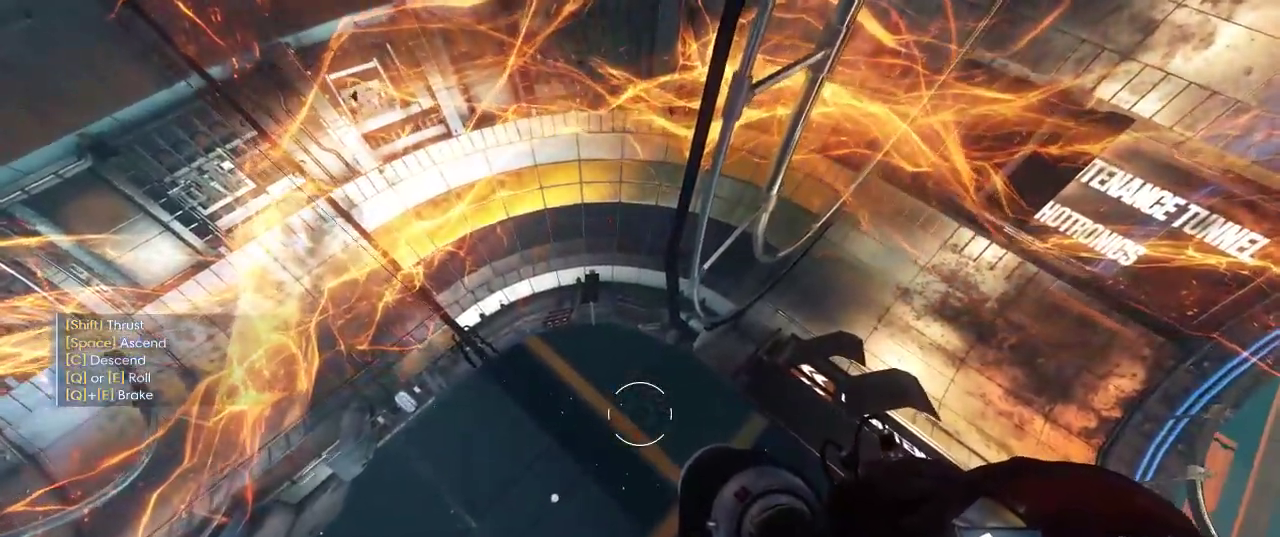
{"keys": ["shift", "w"], "mouse": [], "events": []}
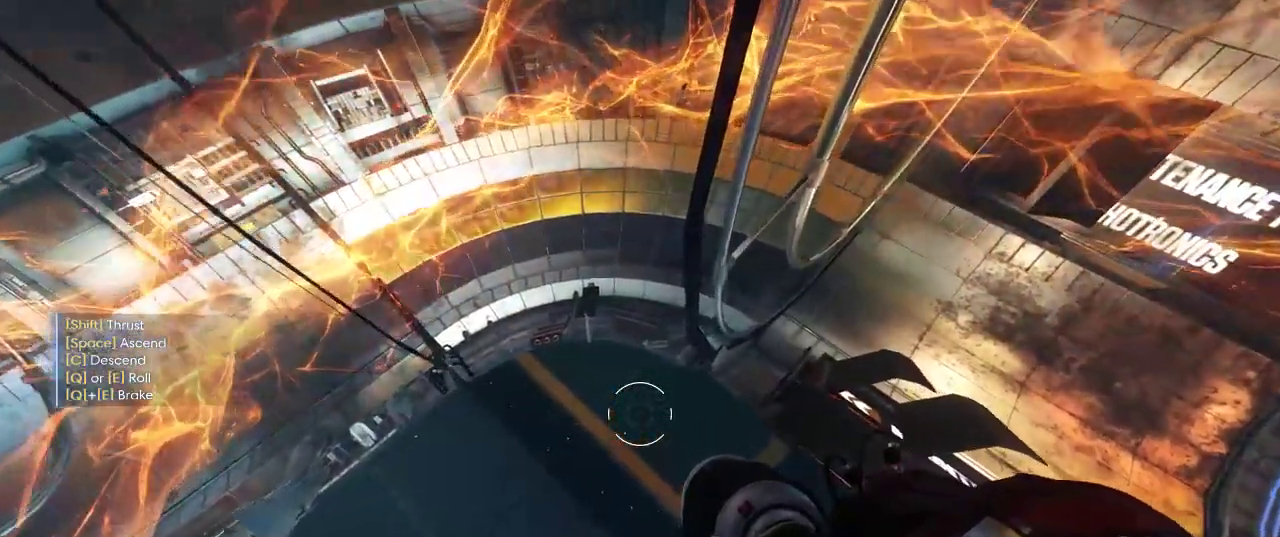
{"keys": [], "mouse": [], "events": [[434, "shift", "up"], [467, "w", "up"]]}
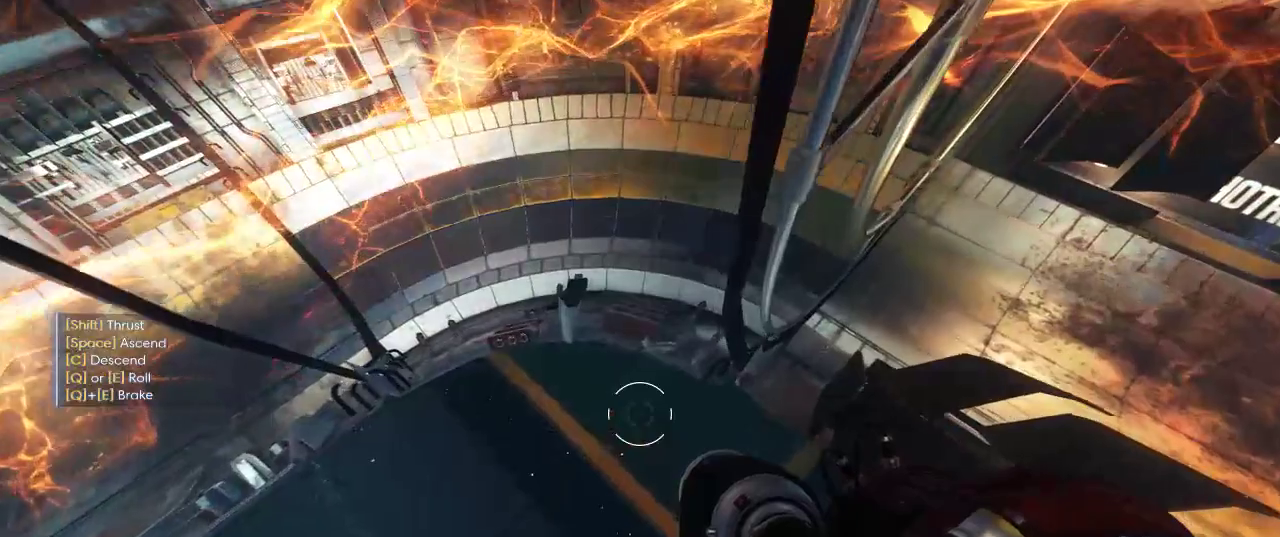
{"keys": [], "mouse": [], "events": [[317, "s", "down"], [367, "s", "up"]]}
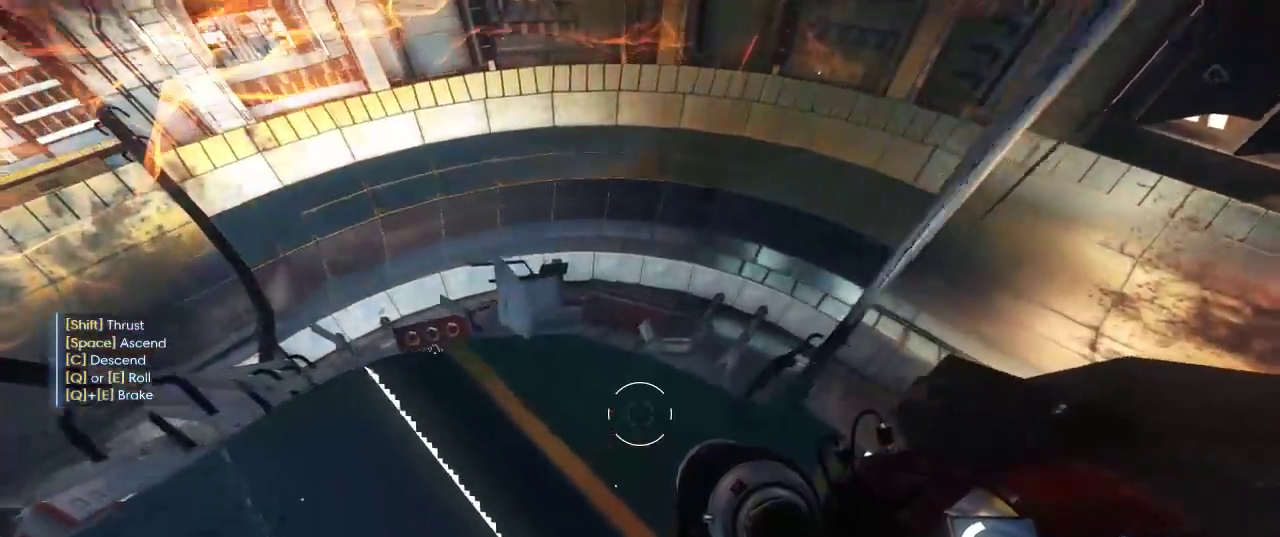
{"keys": ["s"], "mouse": [], "events": [[500, "s", "down"]]}
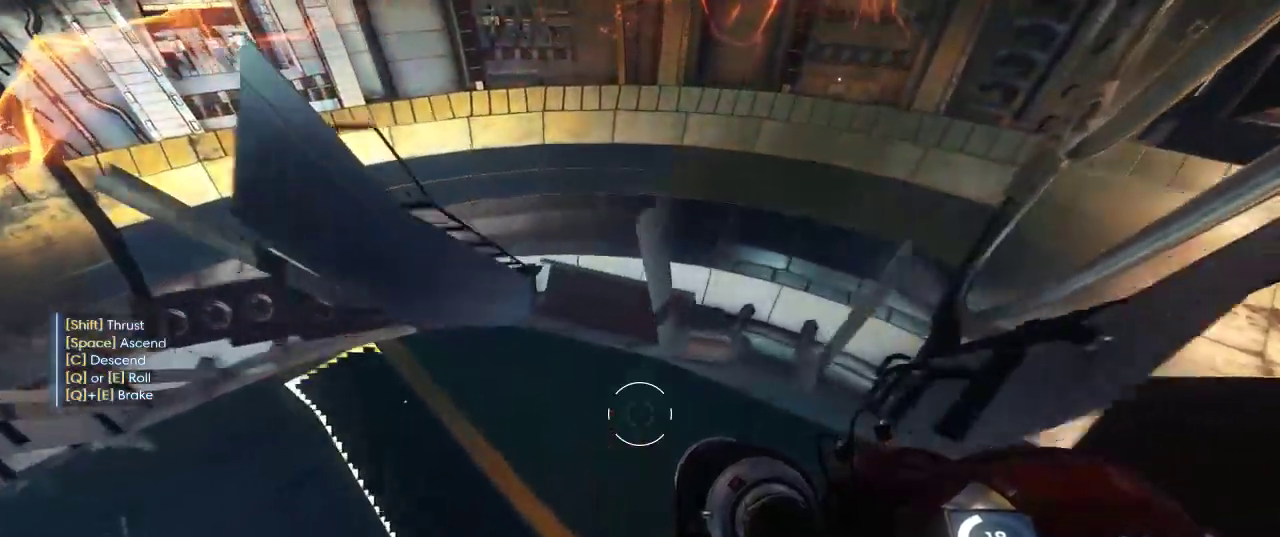
{"keys": [], "mouse": [], "events": [[400, "s", "up"]]}
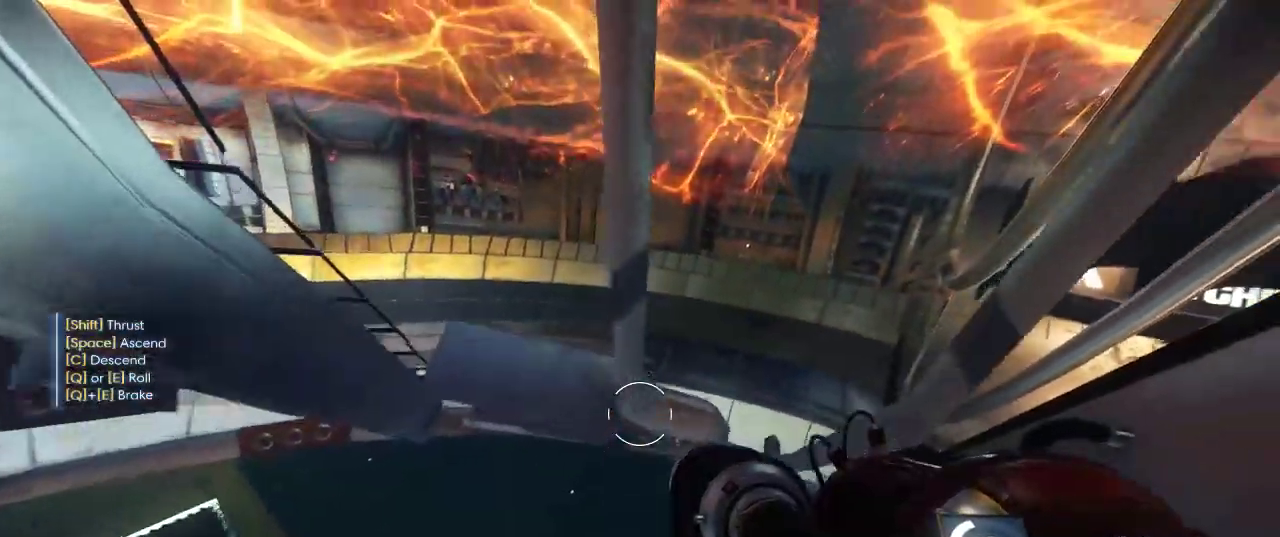
{"keys": ["space"], "mouse": [], "events": [[417, "space", "down"]]}
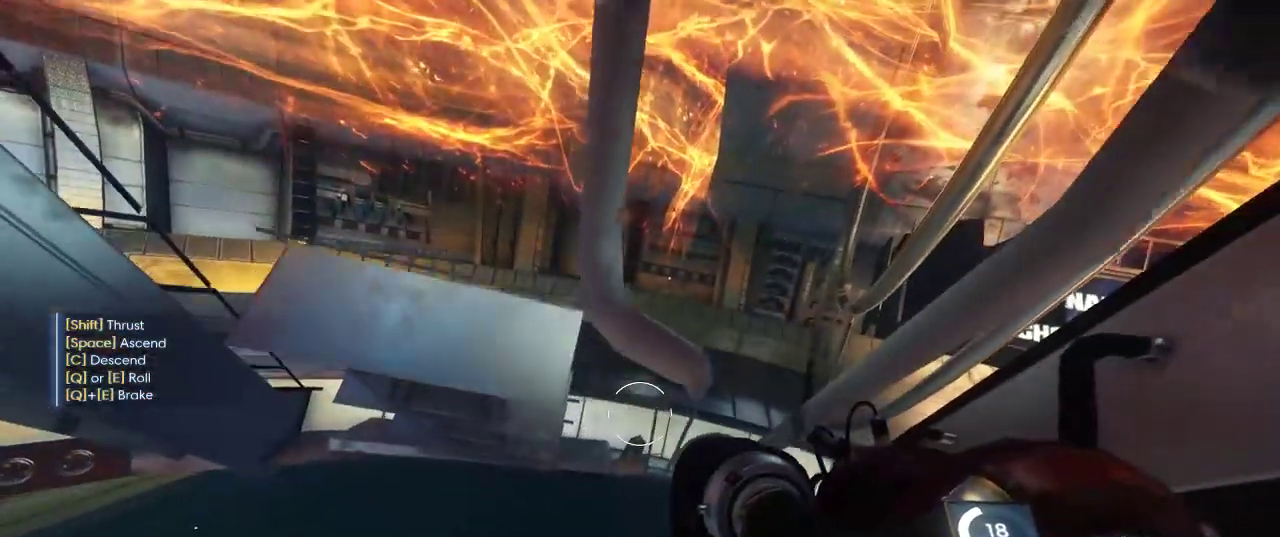
{"keys": ["space"], "mouse": [], "events": [[17, "s", "down"], [334, "s", "up"]]}
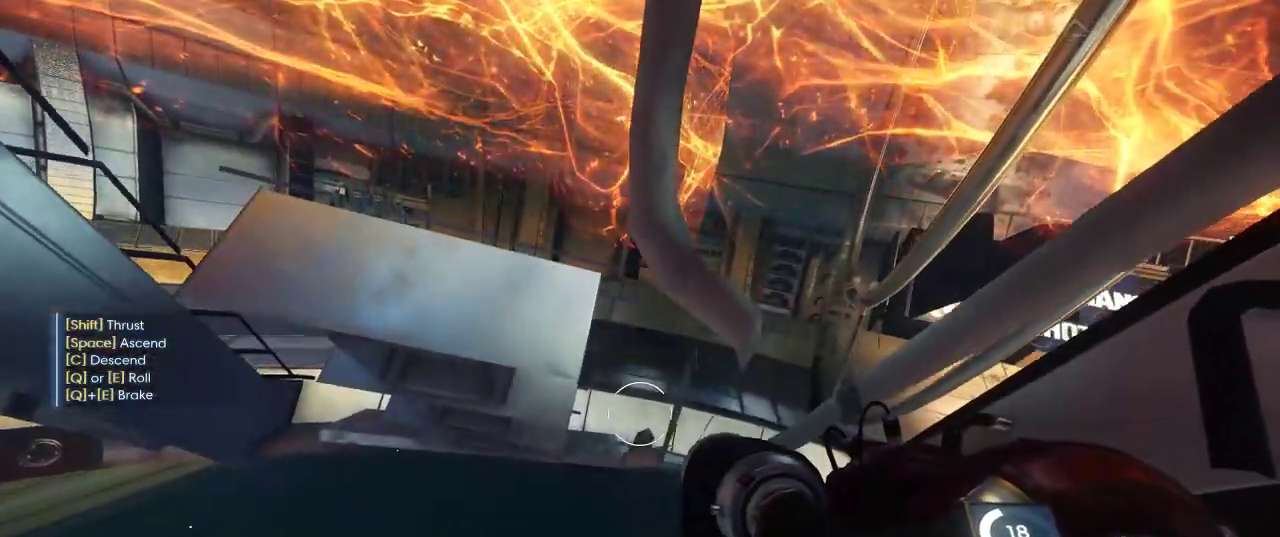
{"keys": ["space"], "mouse": [], "events": []}
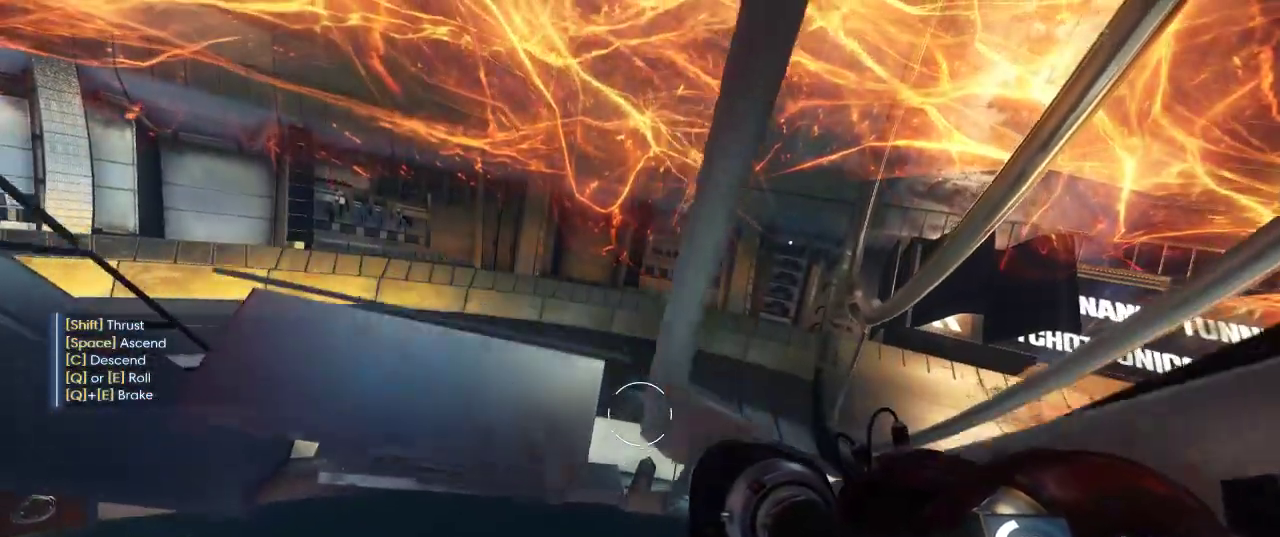
{"keys": ["space", "w"], "mouse": [], "events": [[117, "w", "down"]]}
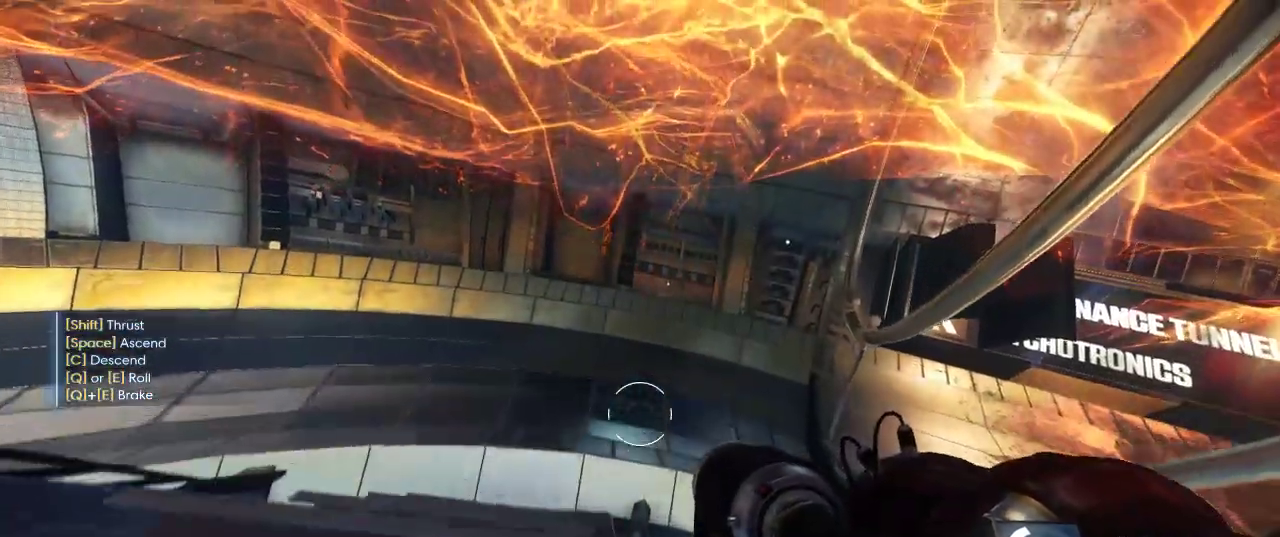
{"keys": ["space", "w"], "mouse": [], "events": []}
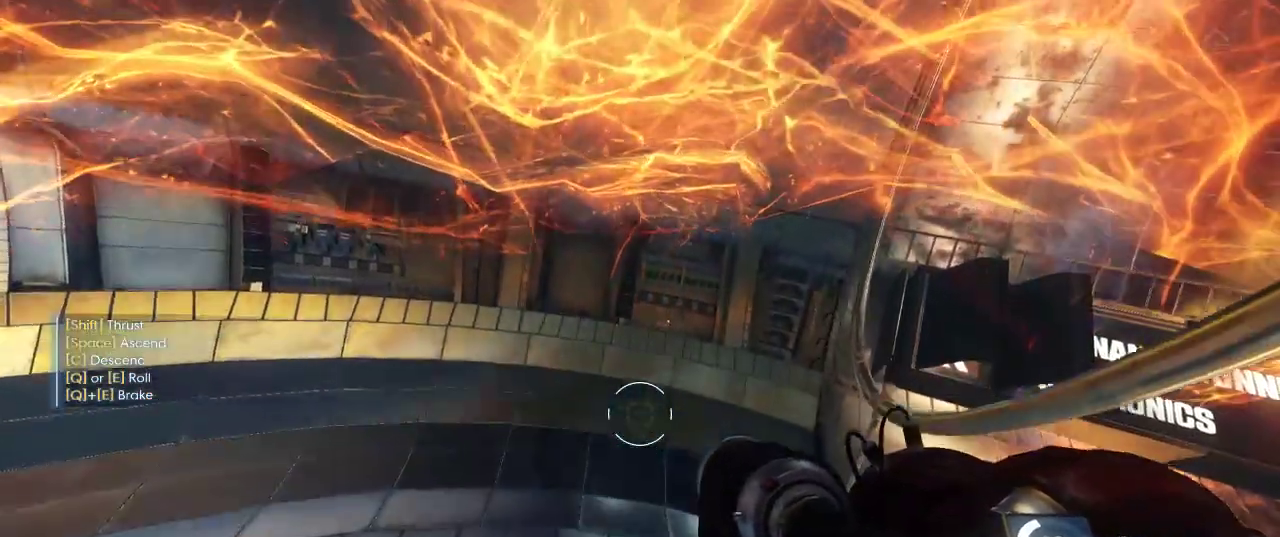
{"keys": ["shift", "w"], "mouse": [], "events": [[100, "space", "up"], [167, "shift", "down"]]}
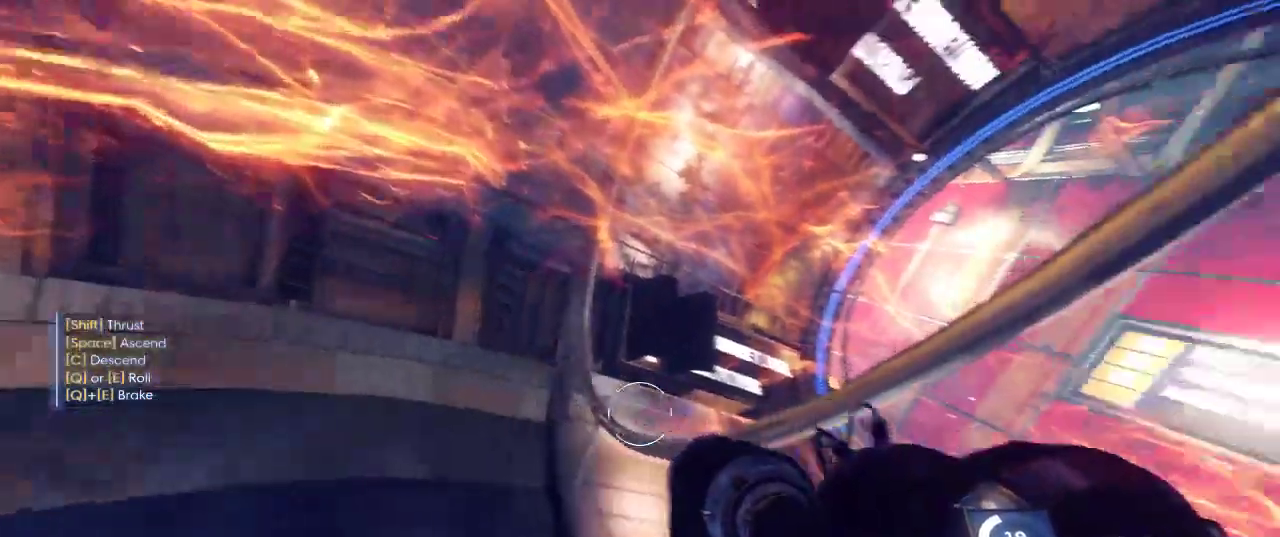
{"keys": ["d", "shift", "w"], "mouse": [], "events": [[400, "d", "down"]]}
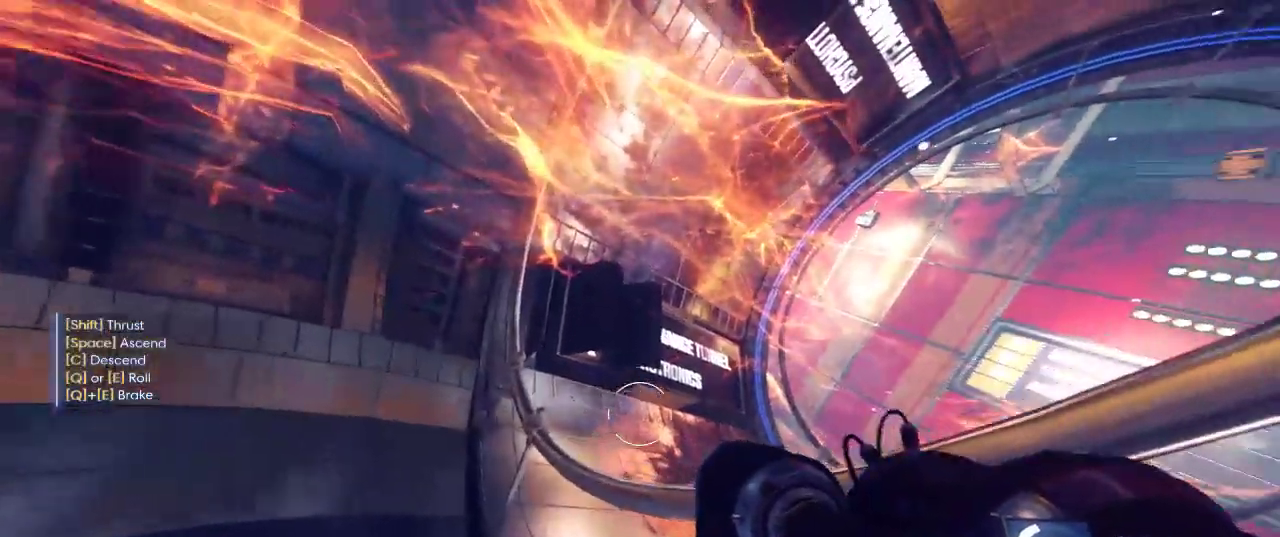
{"keys": ["d", "shift", "w"], "mouse": [], "events": []}
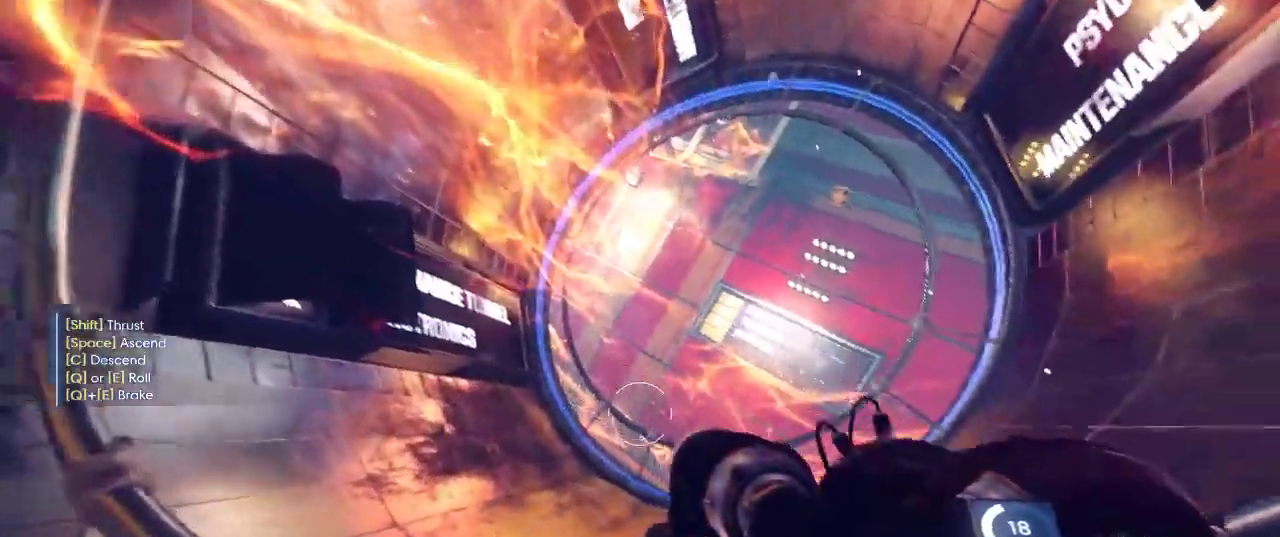
{"keys": ["d", "shift", "w"], "mouse": [], "events": []}
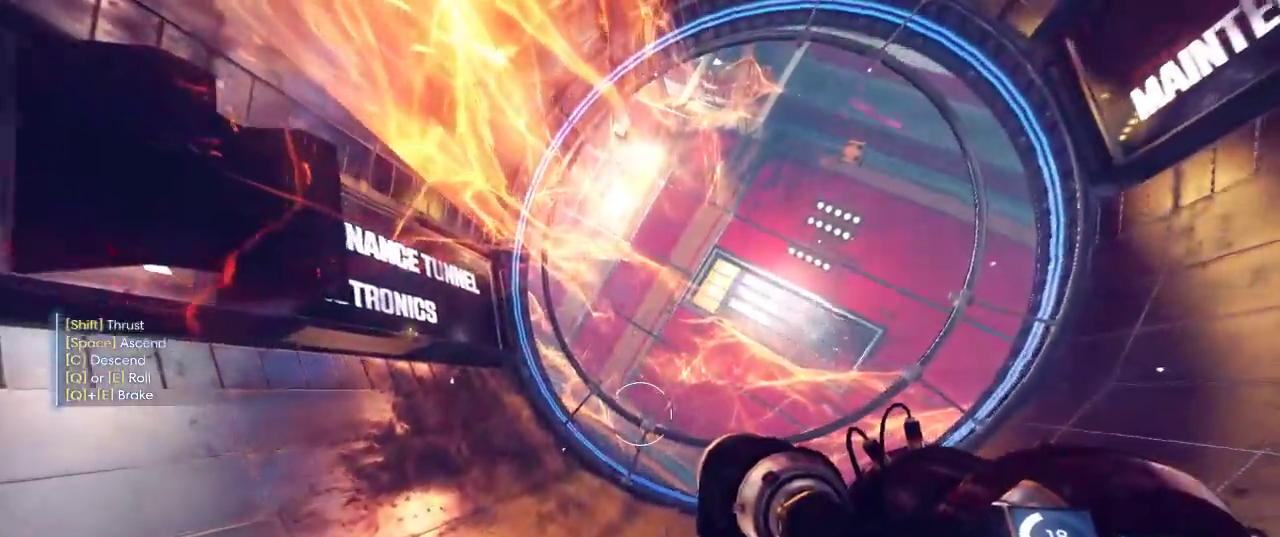
{"keys": ["shift", "w"], "mouse": [], "events": [[134, "d", "up"]]}